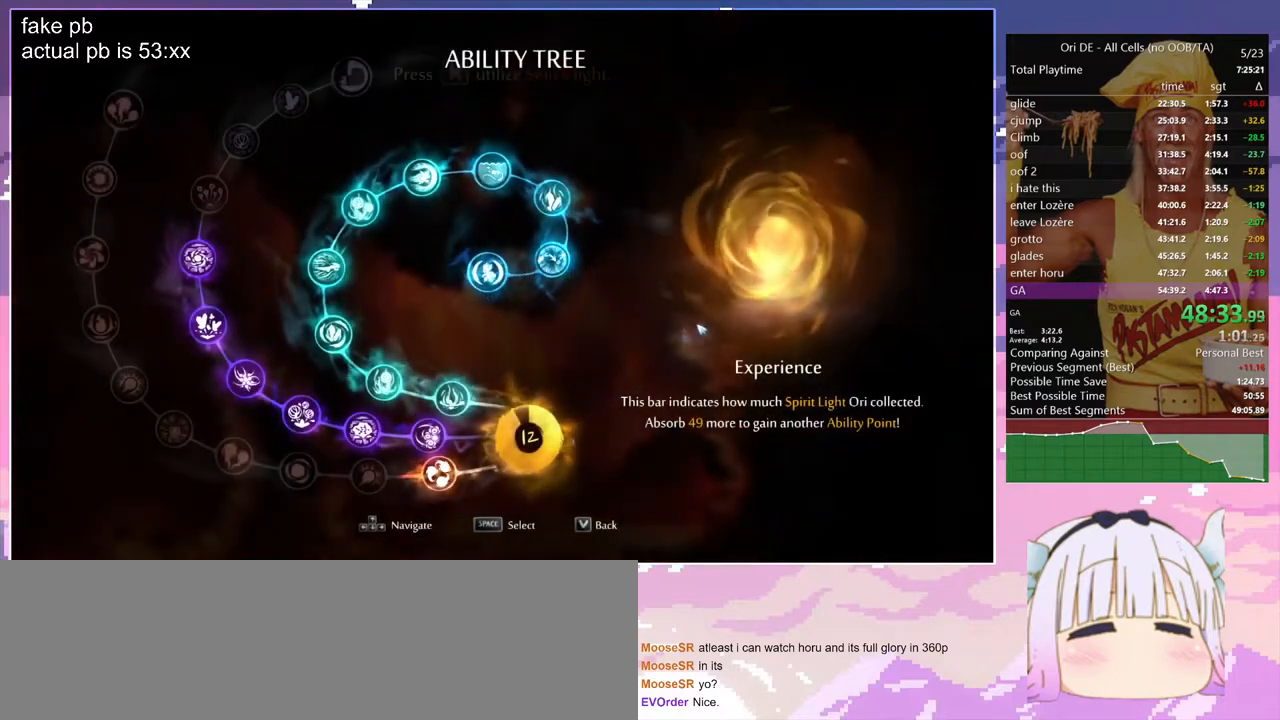
Gameplay with keyboard; each line is a JSON object with the keys held at the frame after it. "events" lists presses ("down") and releases ("up") of "bash", "bash2", "bash3", "bash4", "bz", "cdash", "cjugg", "cnfrm", "cnfrm2", "d", "dash", "dbash", "debug", "escape", "glide", "glimb", "grndc", "grnde", "jump", "jump2", "q", "rjump", "s", "sa", "save", "spirit", "toggle" and "z" between this image and that frame as [ms after this image, input, new state], when the widget could be followed in between. No other keys are recorded. Mouse input is not recorded. Key names are as the overlay labels them; some are game actions (e.g. jump) rather than physical keys.
{"keys": ["jump", "q", "z"], "events": [[17, "d", "up"], [350, "jump", "down"], [400, "q", "down"]]}
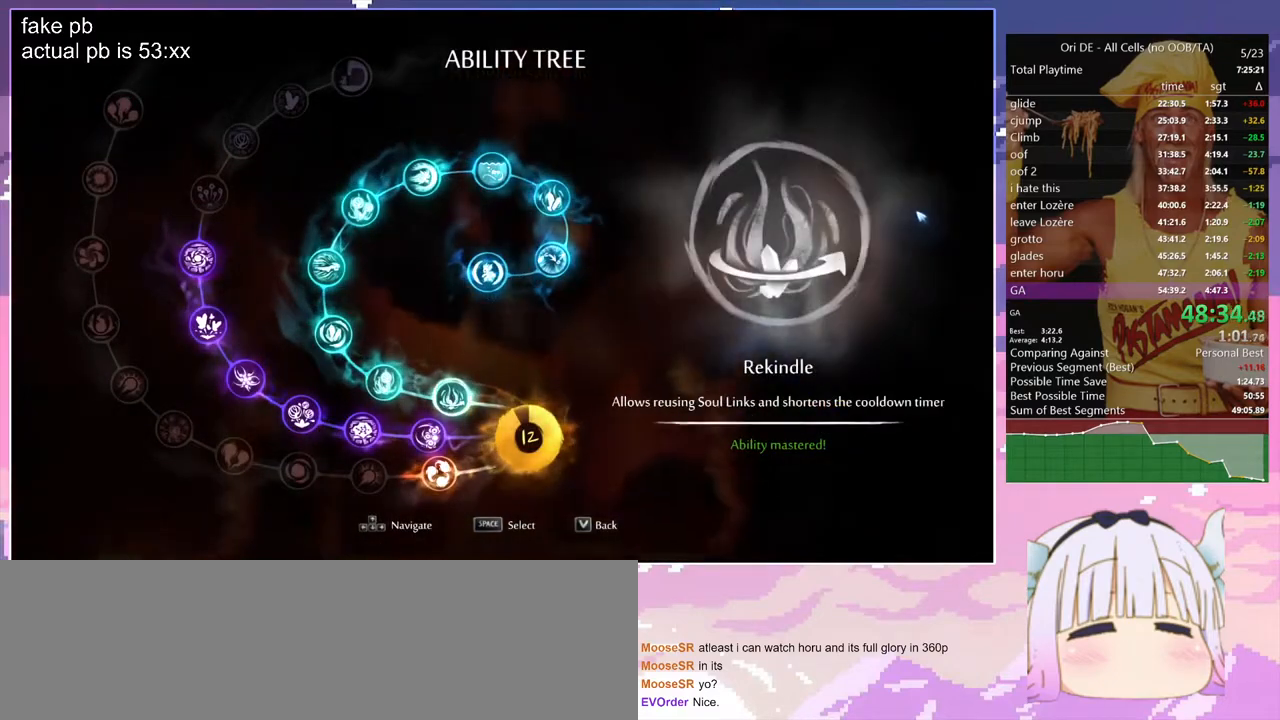
{"keys": ["d", "jump", "z"], "events": [[33, "q", "up"], [217, "d", "down"]]}
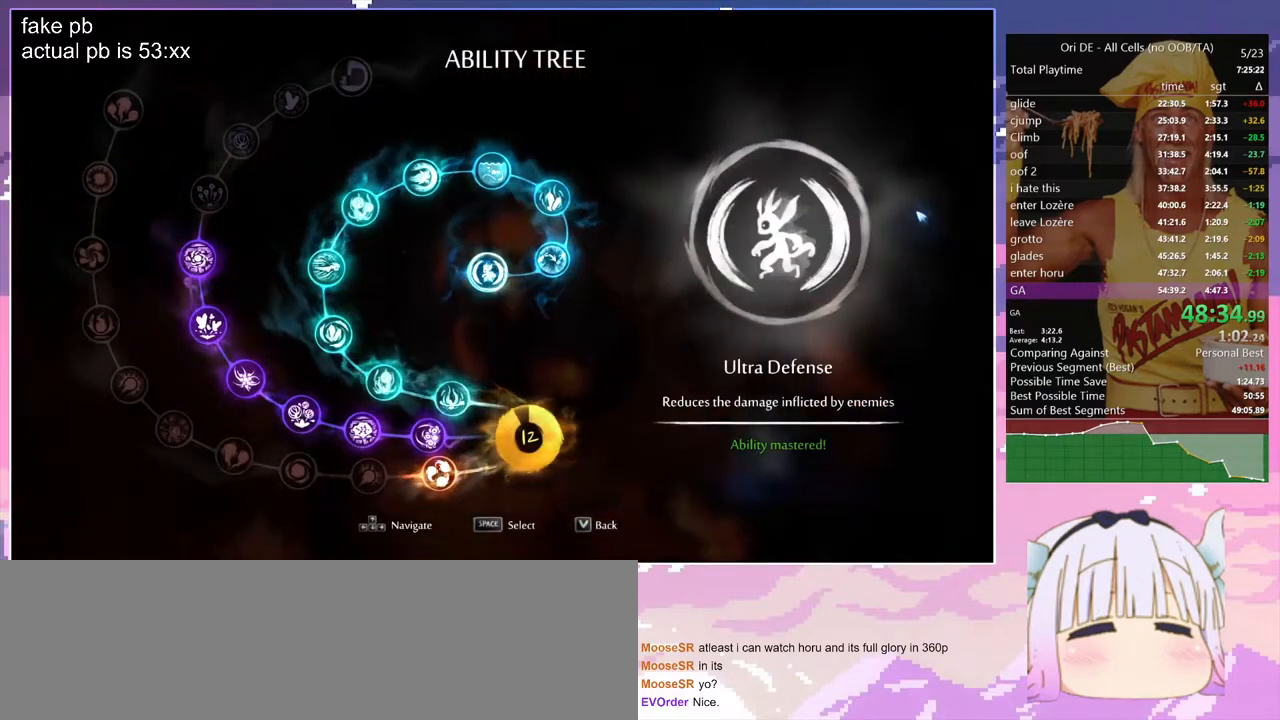
{"keys": ["d", "jump"], "events": [[50, "jump", "up"], [100, "jump", "down"], [100, "z", "up"], [333, "jump", "up"], [383, "jump", "down"]]}
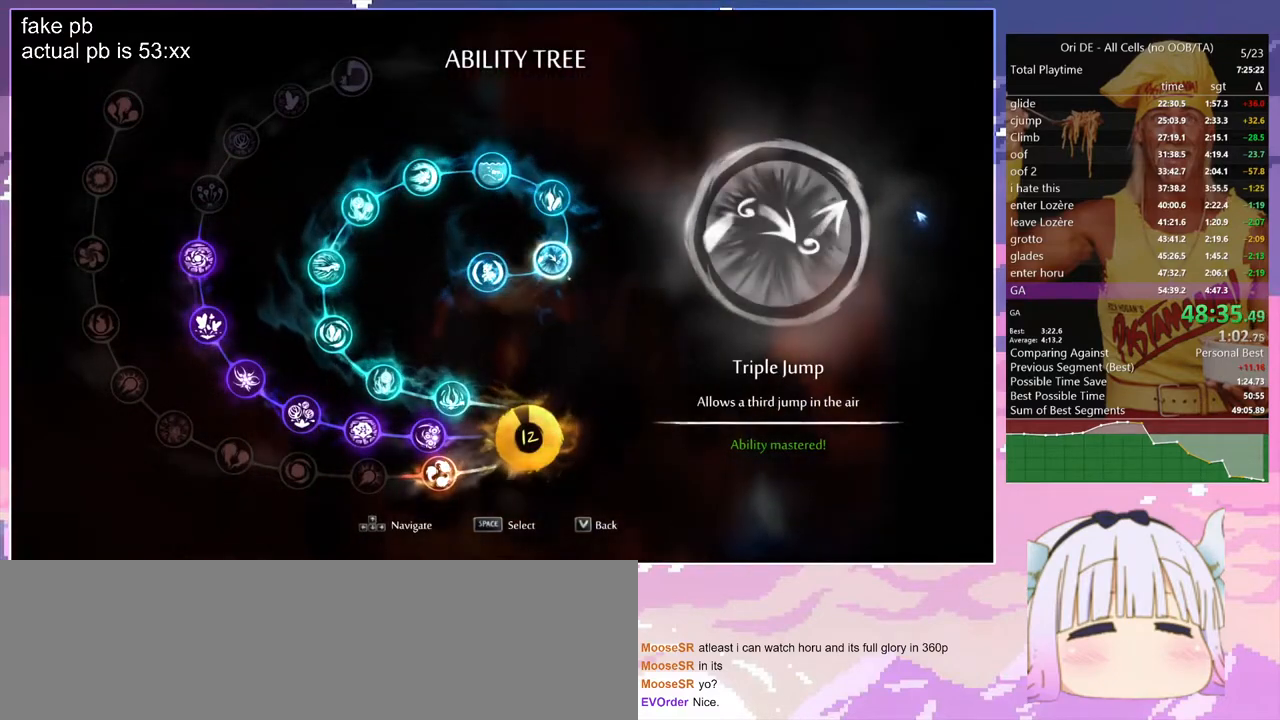
{"keys": ["d", "jump"], "events": [[117, "jump", "up"], [200, "jump", "down"], [450, "jump", "up"], [483, "jump", "down"]]}
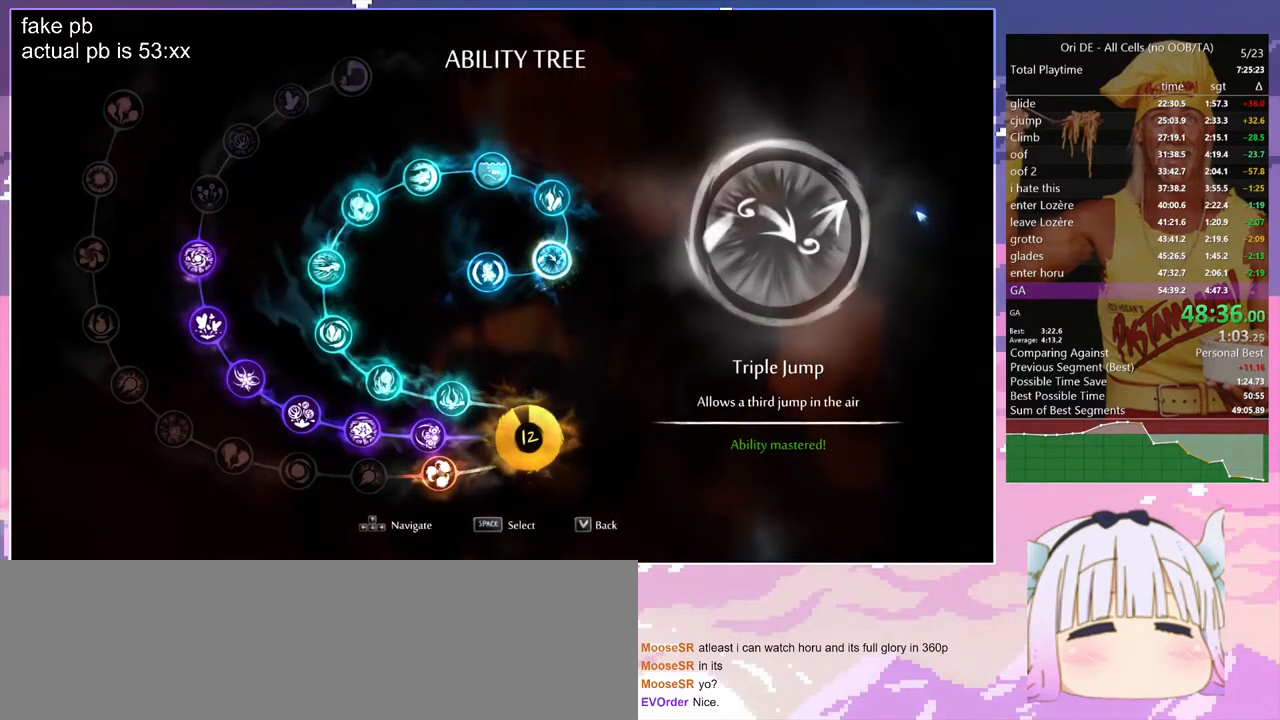
{"keys": ["jump", "q"], "events": [[267, "jump", "up"], [267, "q", "down"], [317, "d", "up"], [317, "jump", "down"]]}
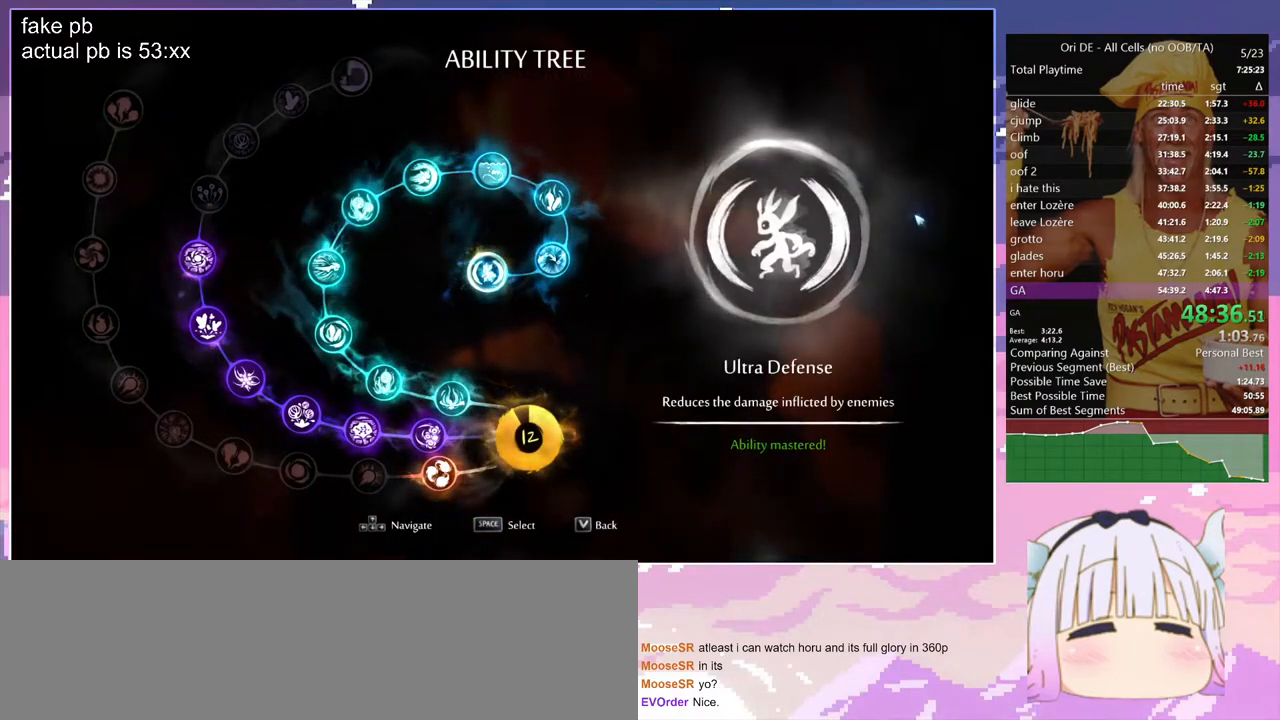
{"keys": ["q"], "events": [[50, "jump", "up"], [100, "cdash", "down"], [233, "cdash", "up"]]}
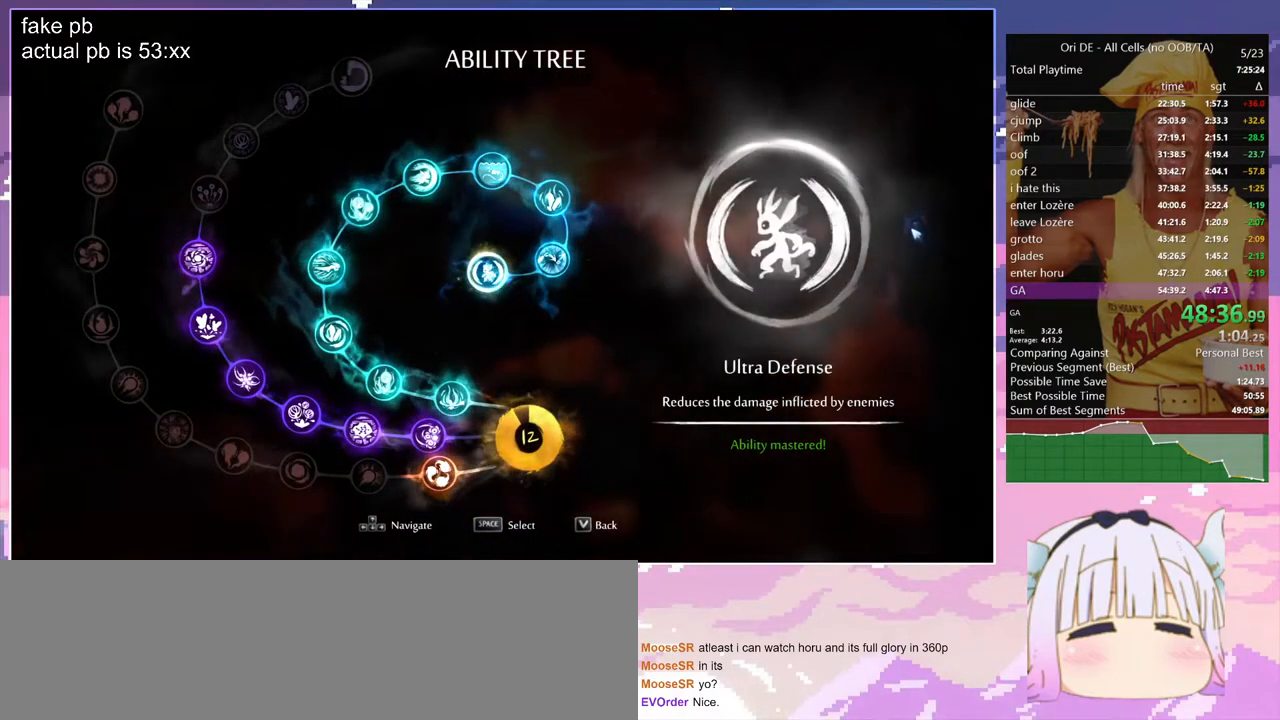
{"keys": ["d"], "events": [[67, "d", "down"], [67, "q", "up"]]}
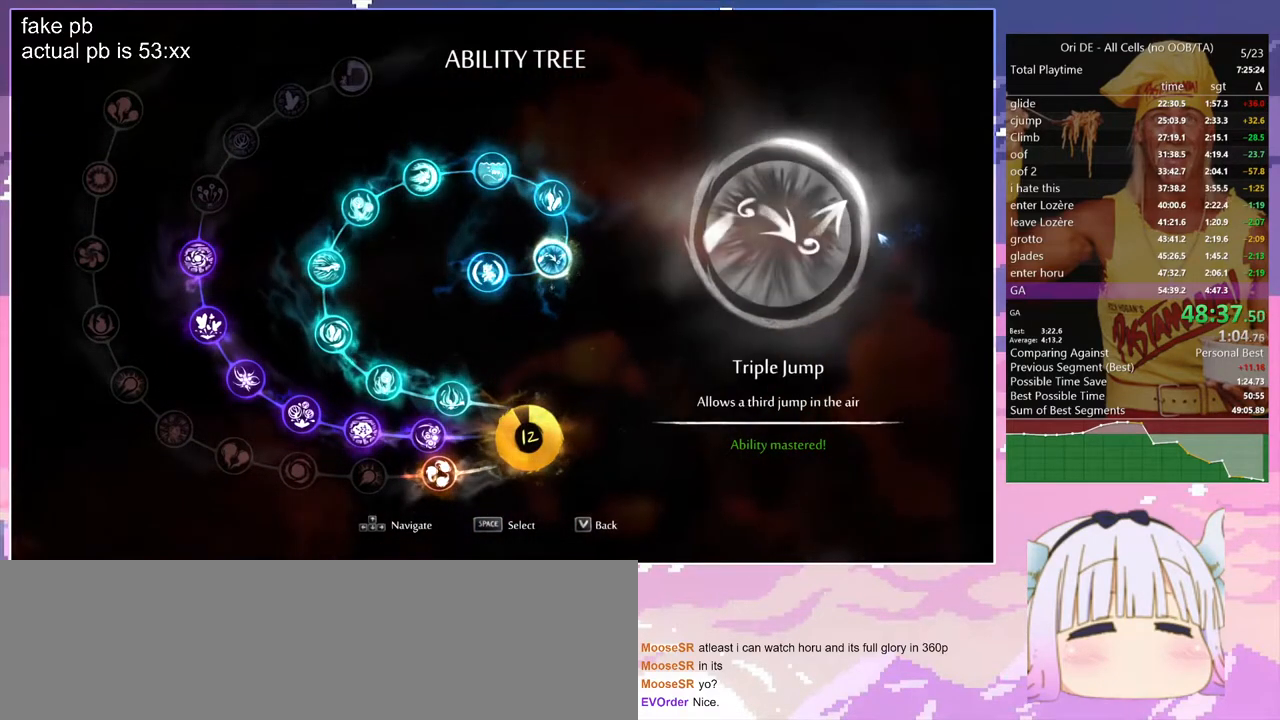
{"keys": ["d"], "events": [[317, "spirit", "down"], [500, "spirit", "up"]]}
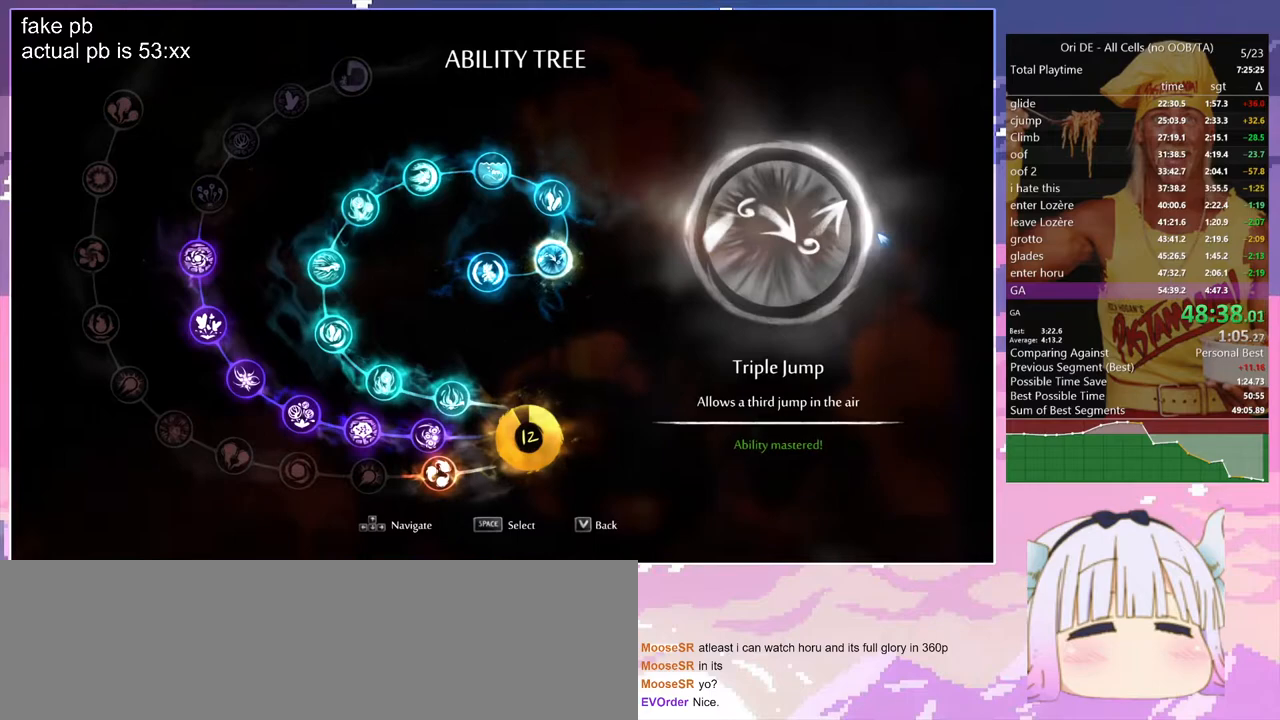
{"keys": ["cdash", "d"], "events": [[50, "d", "up"], [50, "jump", "down"], [233, "d", "down"], [433, "jump", "up"], [467, "cdash", "down"]]}
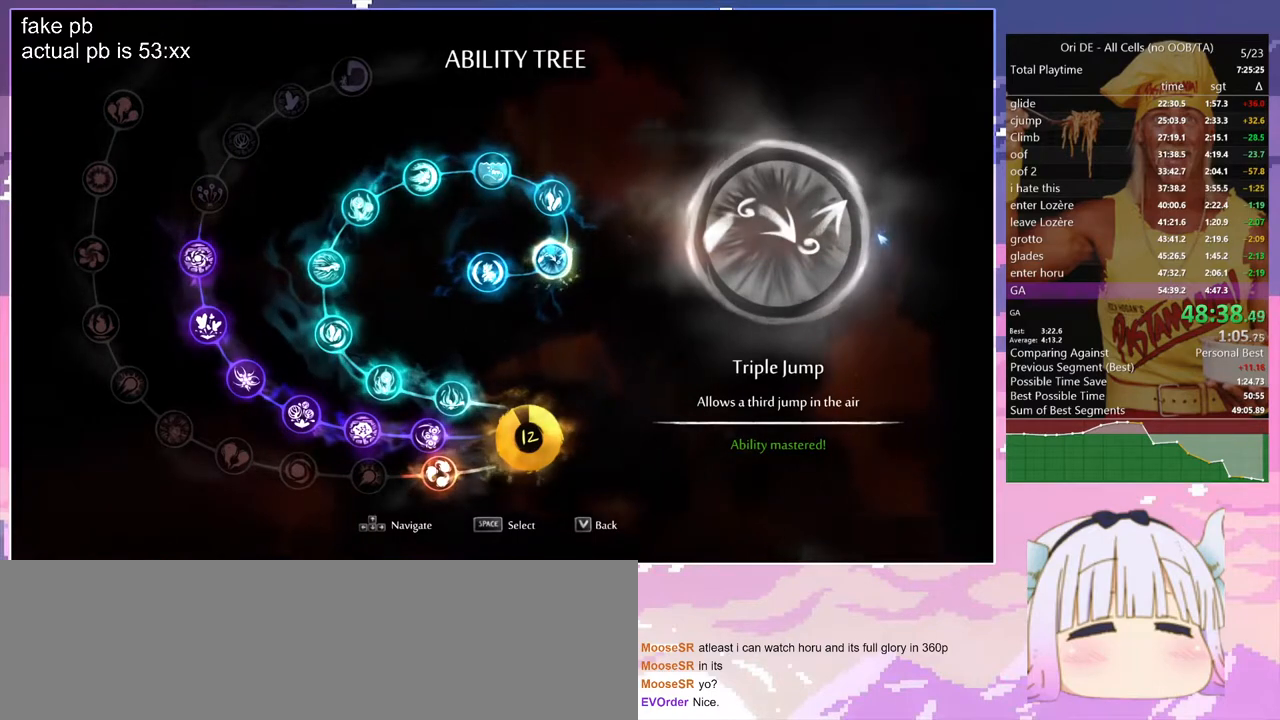
{"keys": ["q"], "events": [[67, "cdash", "up"], [67, "d", "up"], [67, "s", "down"], [400, "q", "down"], [450, "s", "up"]]}
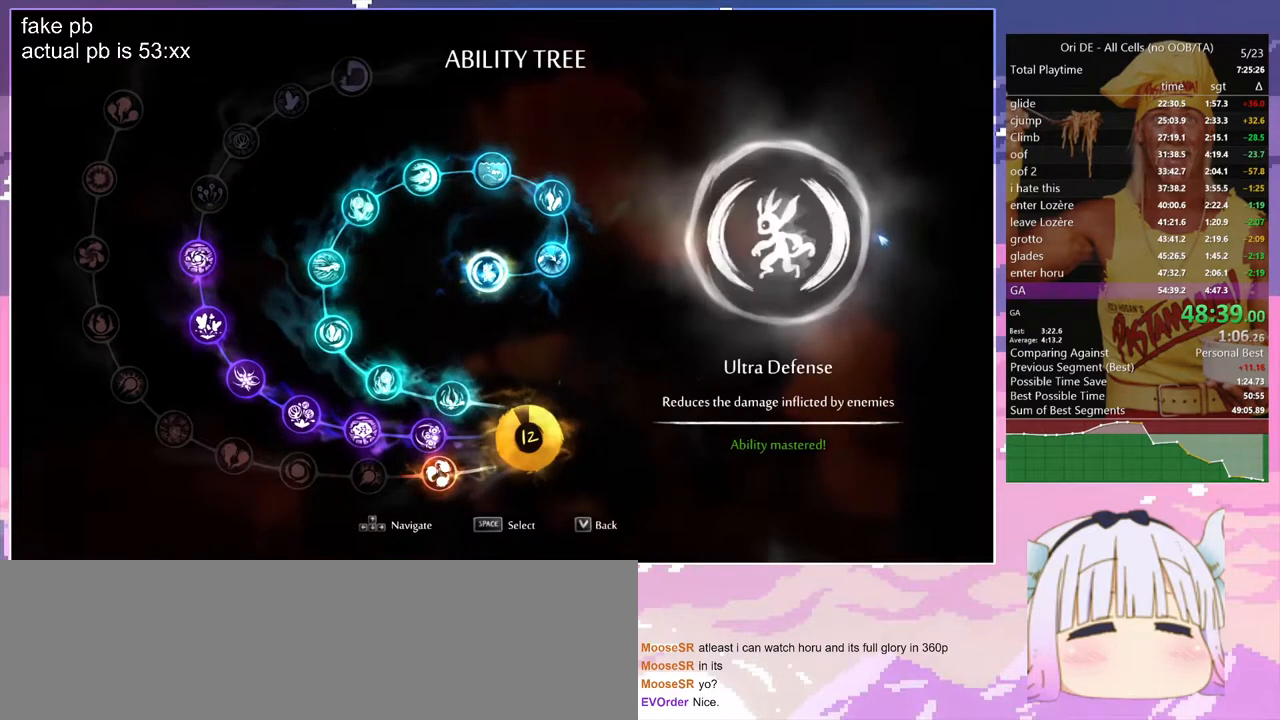
{"keys": ["q"], "events": []}
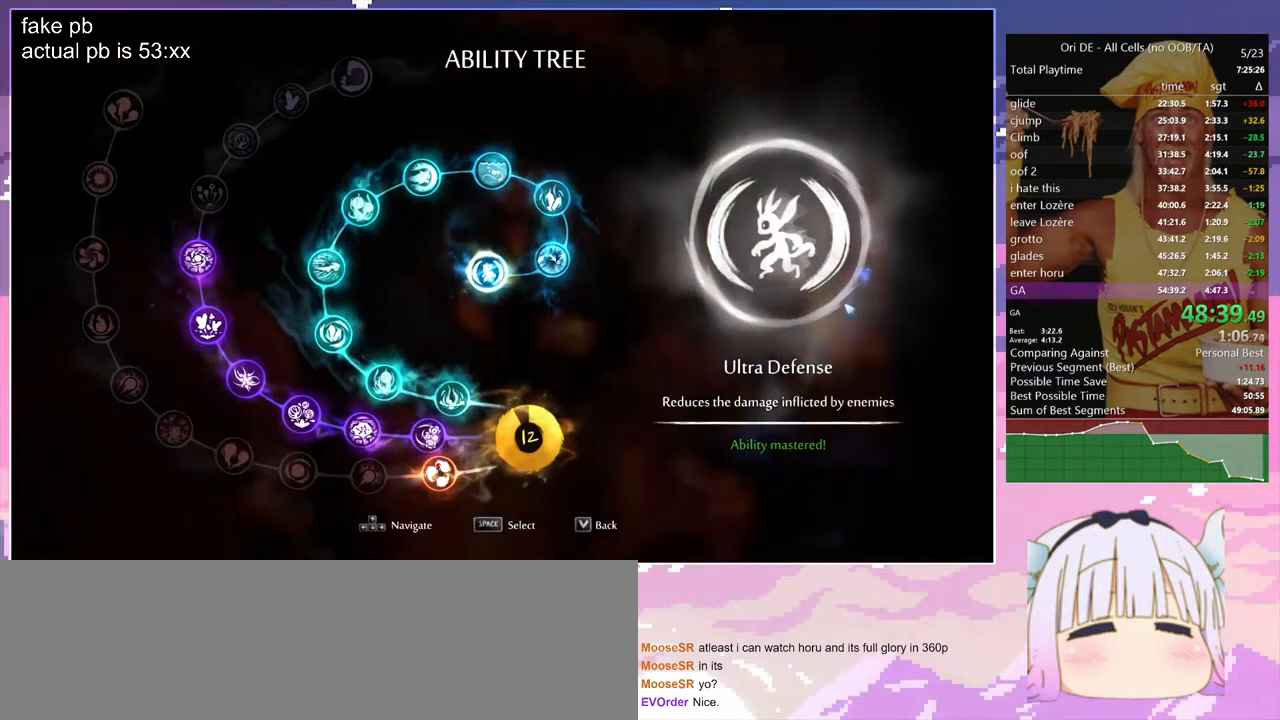
{"keys": ["spirit"], "events": [[383, "spirit", "down"], [467, "q", "up"]]}
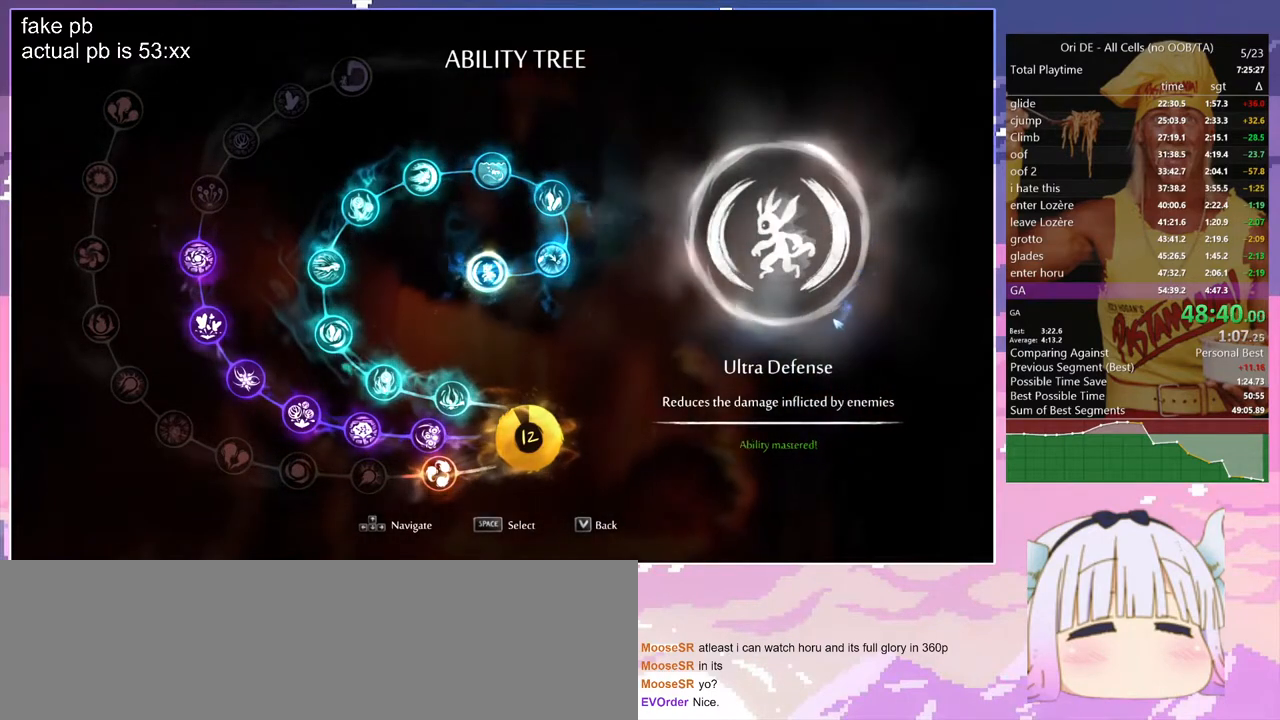
{"keys": [], "events": [[200, "spirit", "up"]]}
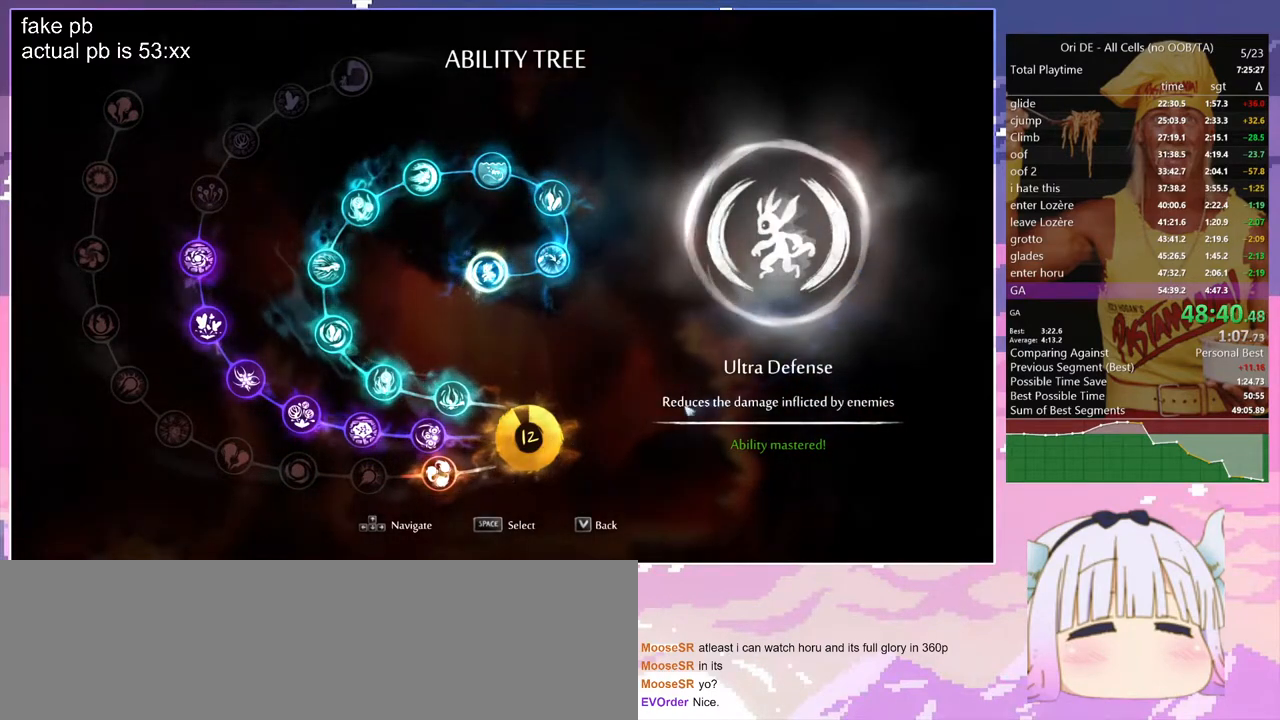
{"keys": [], "events": []}
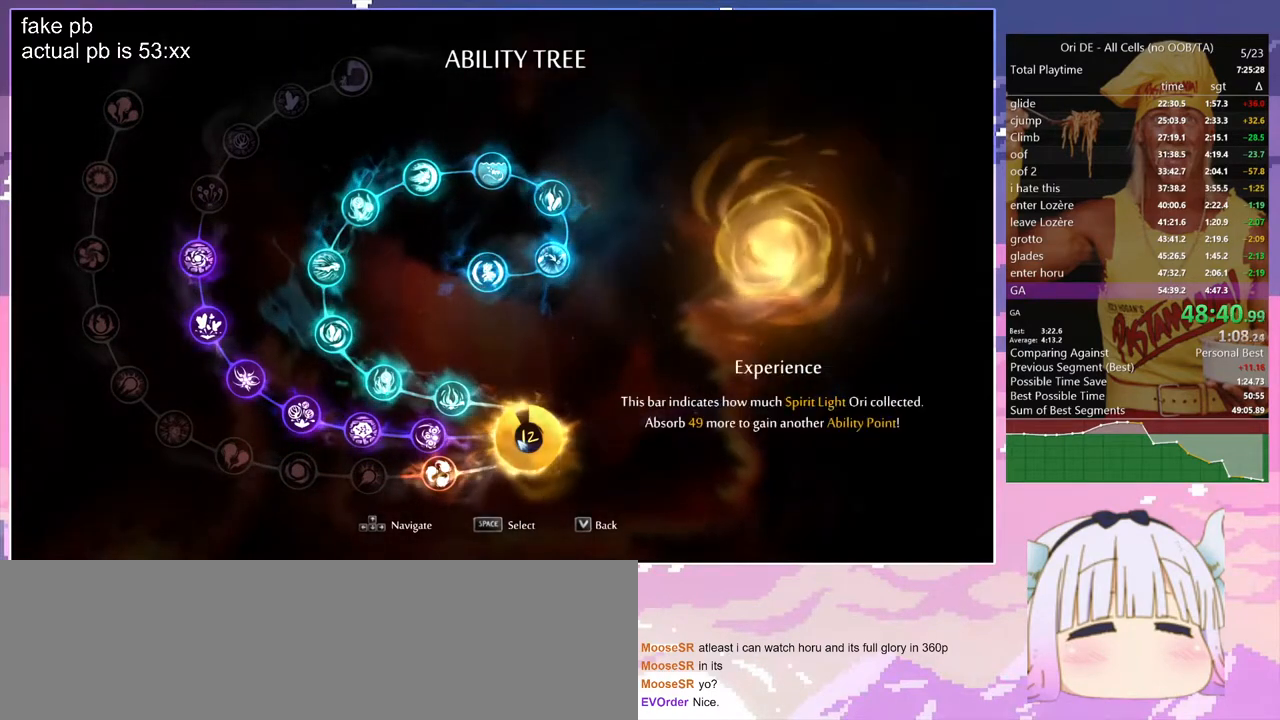
{"keys": [], "events": [[150, "spirit", "down"], [433, "spirit", "up"]]}
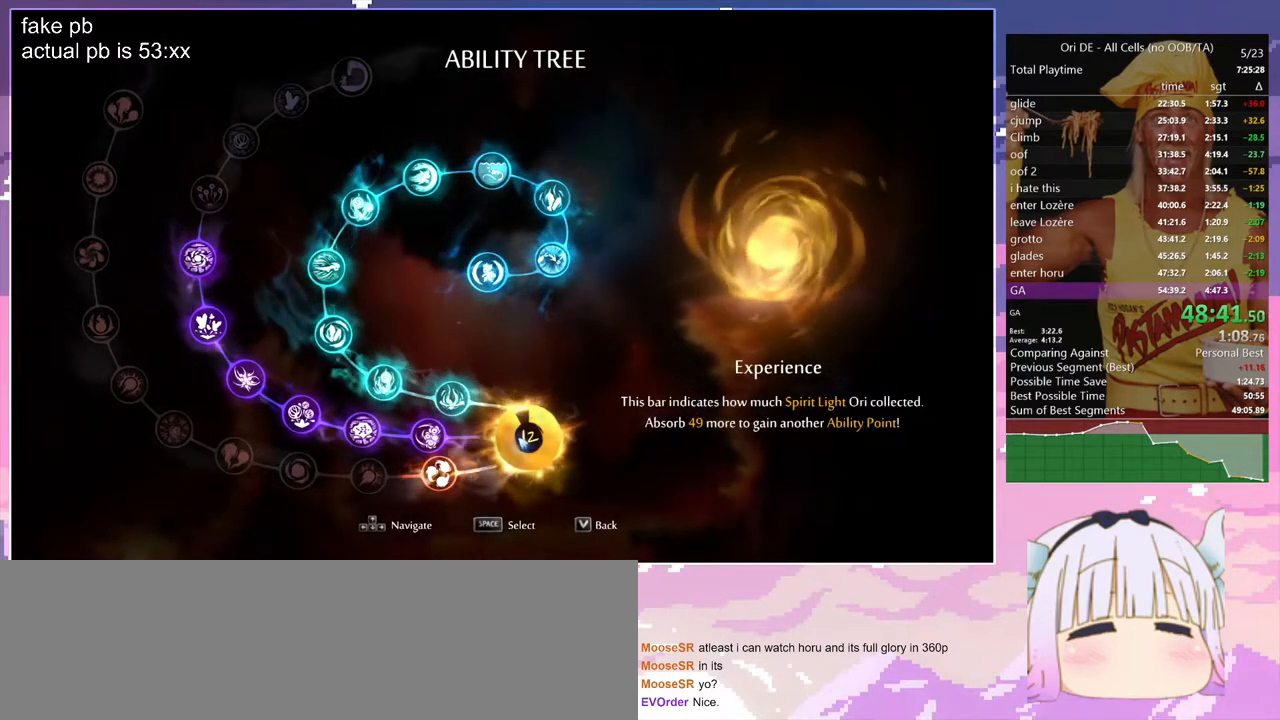
{"keys": [], "events": []}
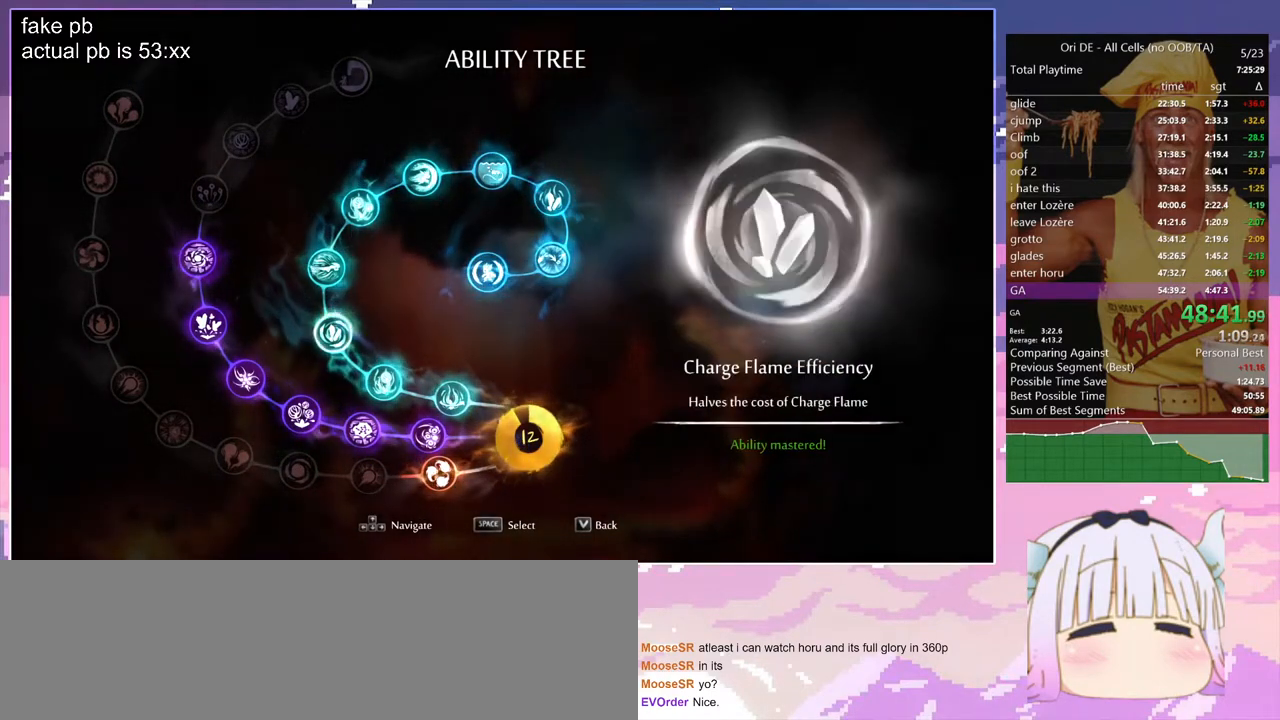
{"keys": [], "events": []}
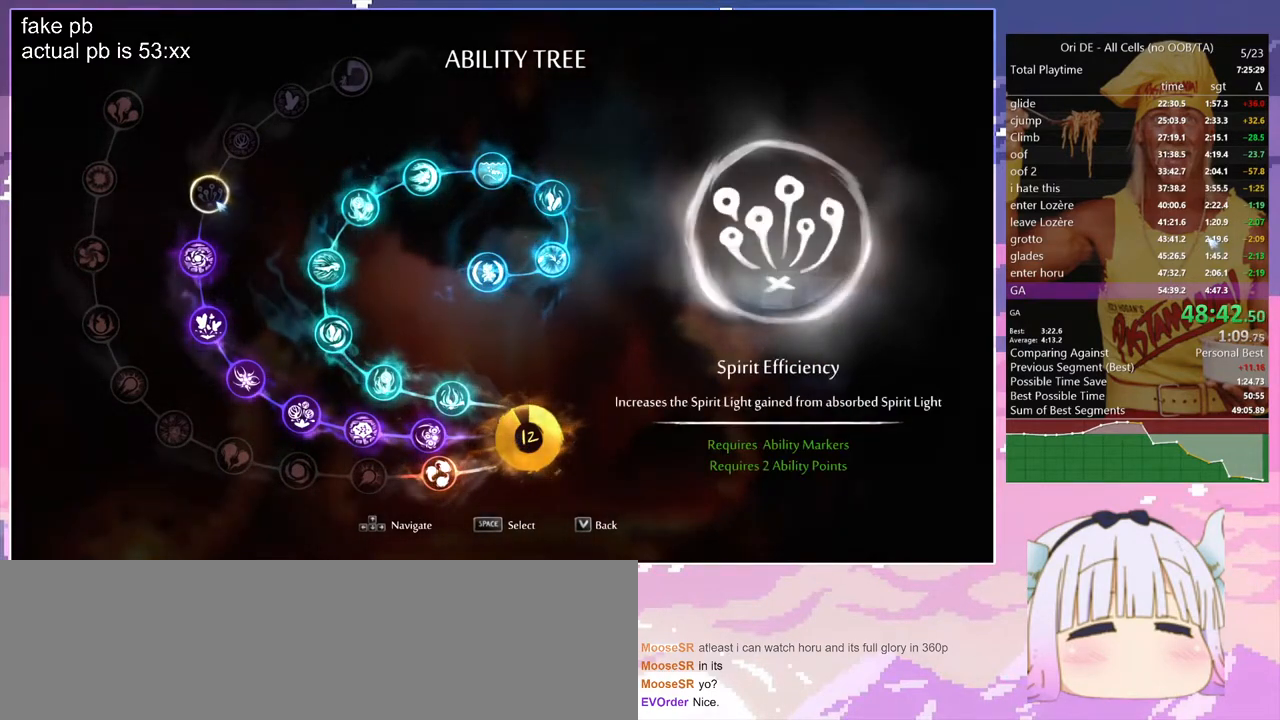
{"keys": ["dash"], "events": [[417, "dash", "down"]]}
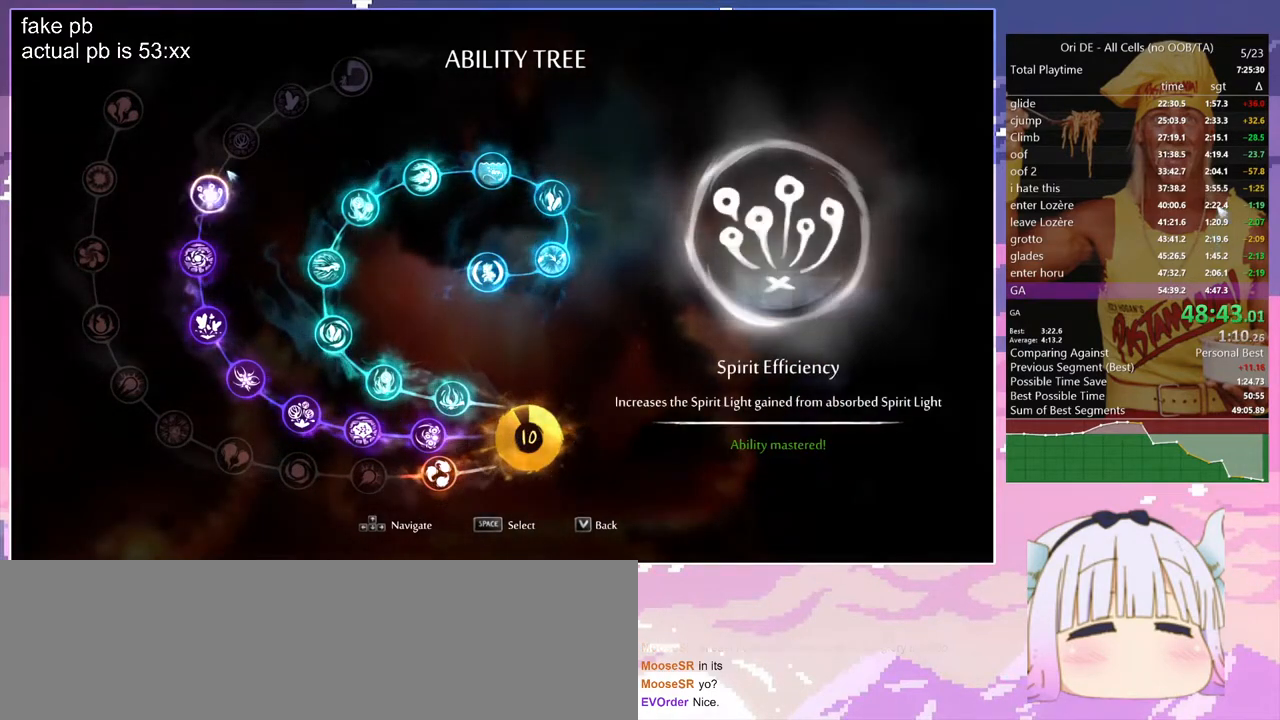
{"keys": [], "events": [[17, "dash", "up"], [117, "dash", "down"], [200, "dash", "up"], [300, "dash", "down"], [400, "dash", "up"]]}
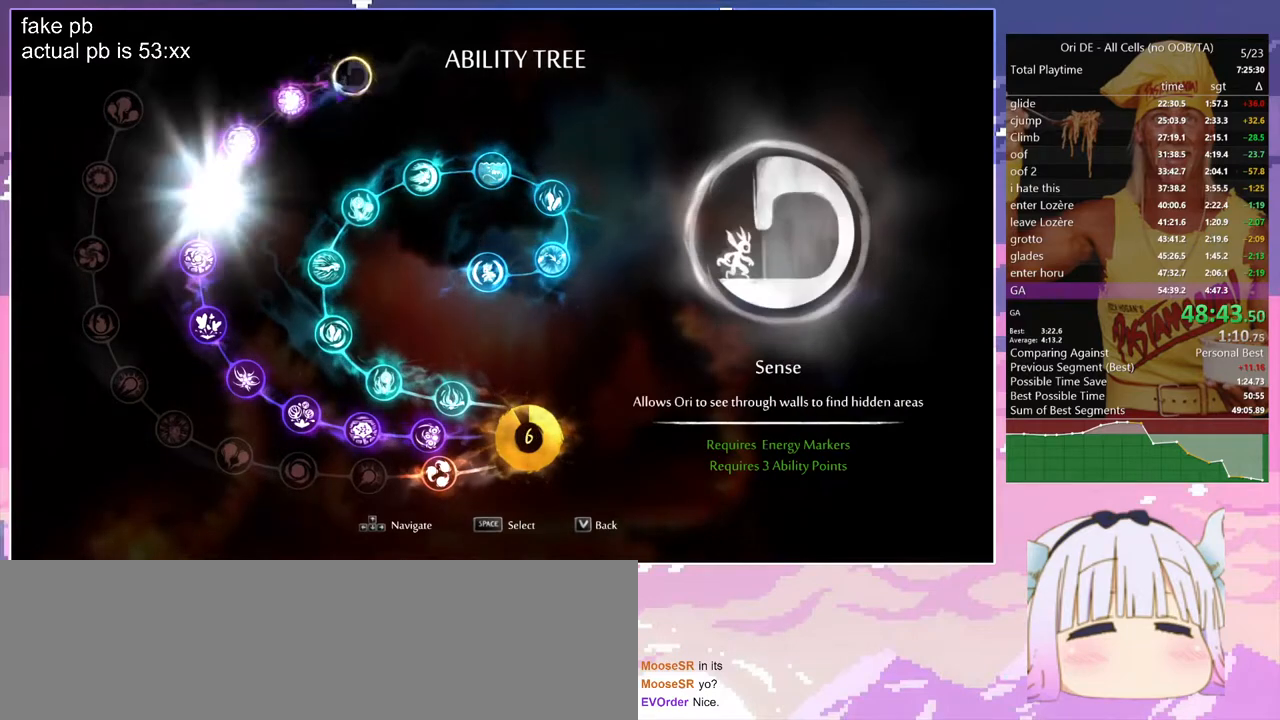
{"keys": [], "events": [[33, "dash", "down"], [83, "dash", "up"]]}
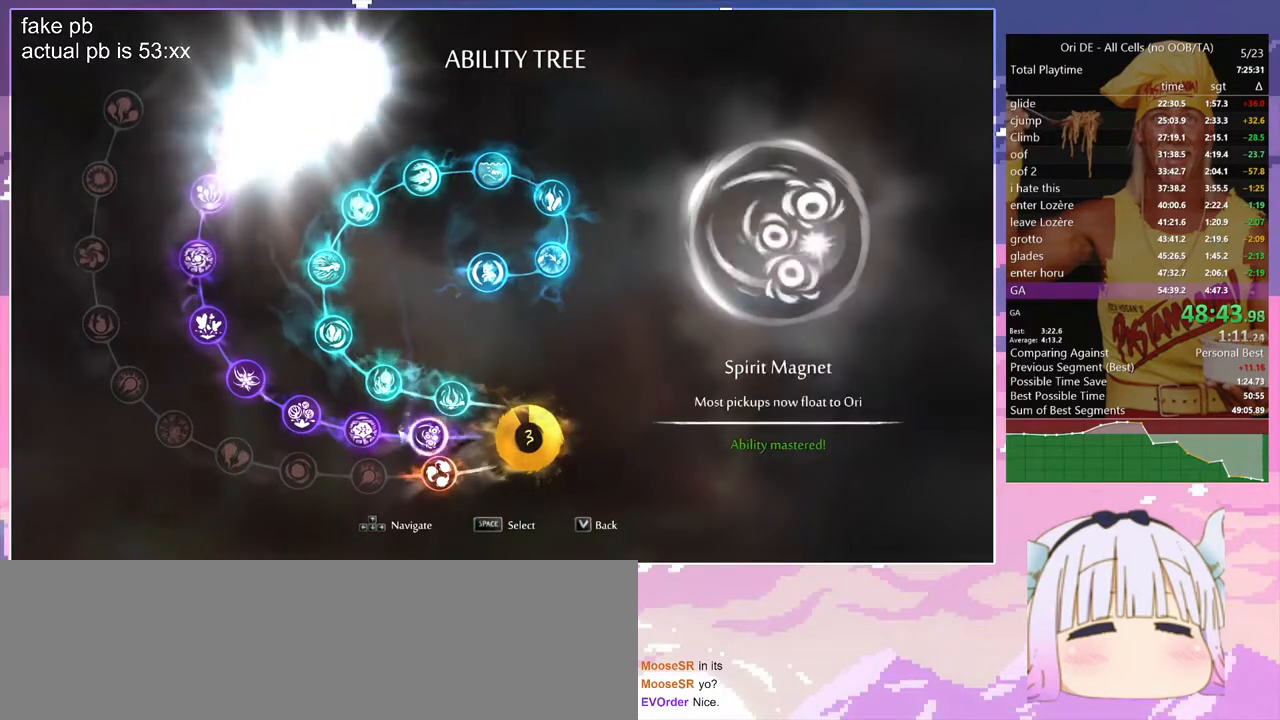
{"keys": [], "events": [[333, "dash", "down"], [417, "dash", "up"]]}
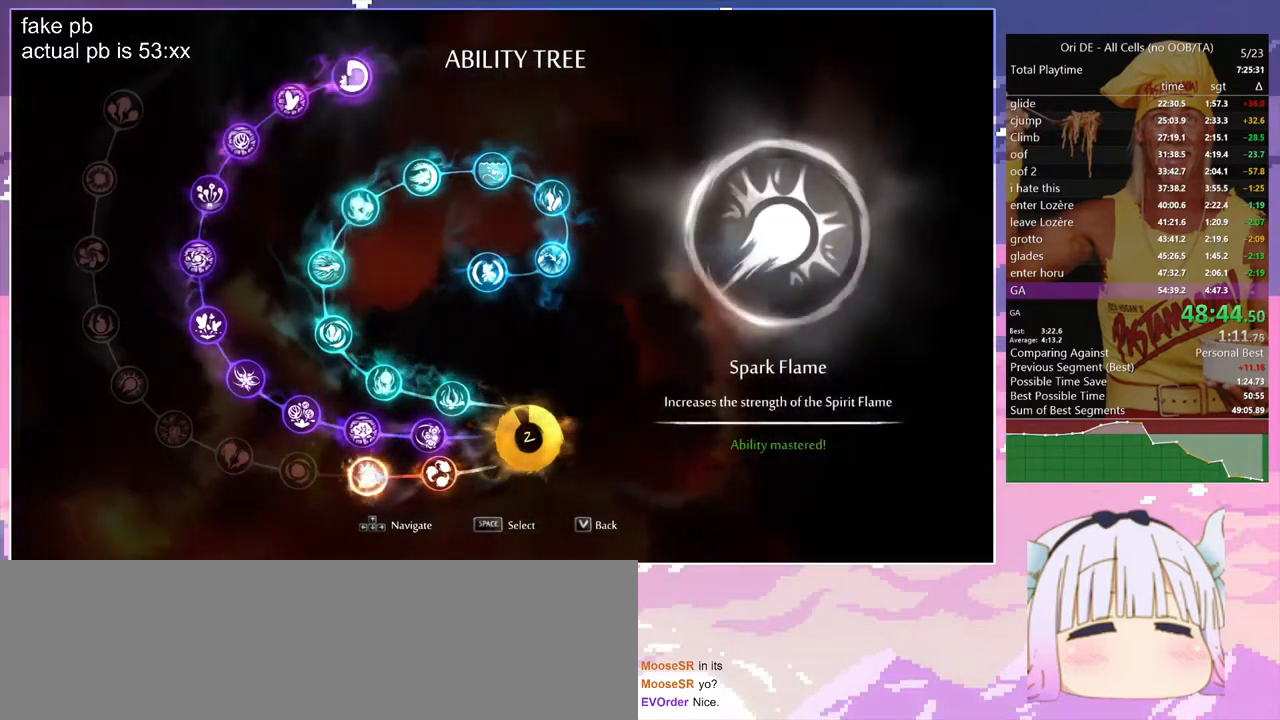
{"keys": [], "events": []}
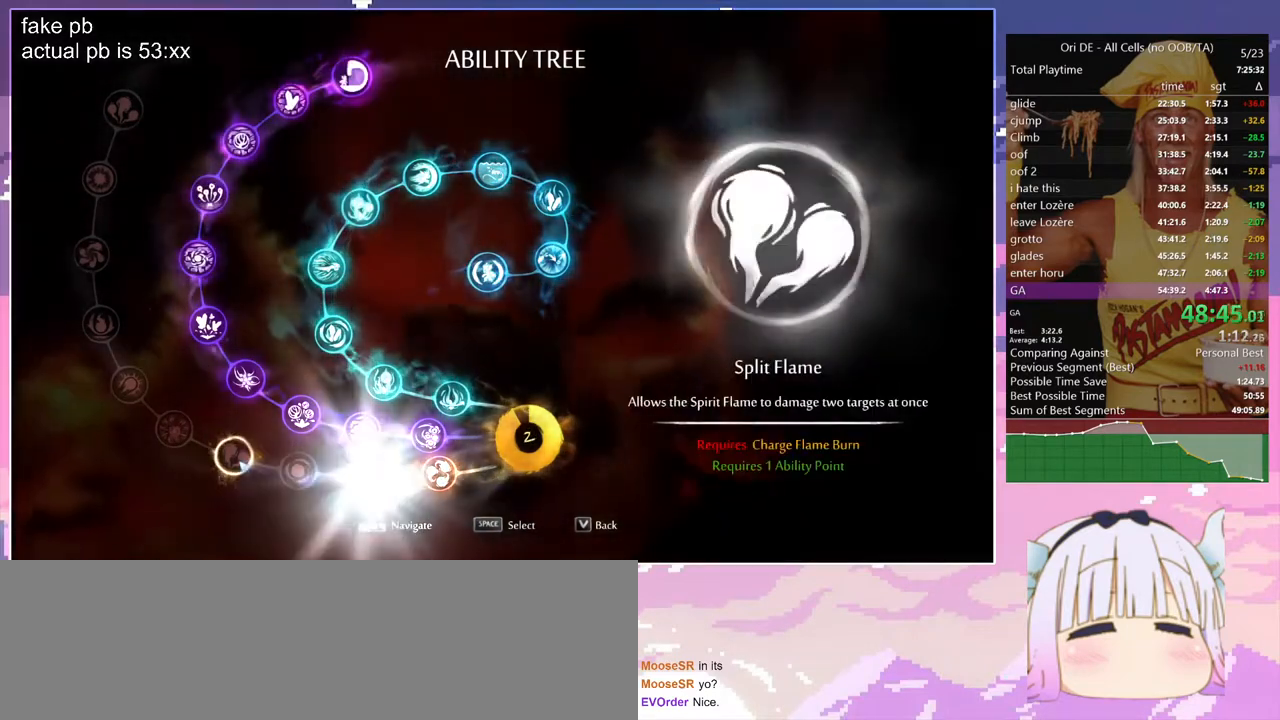
{"keys": [], "events": []}
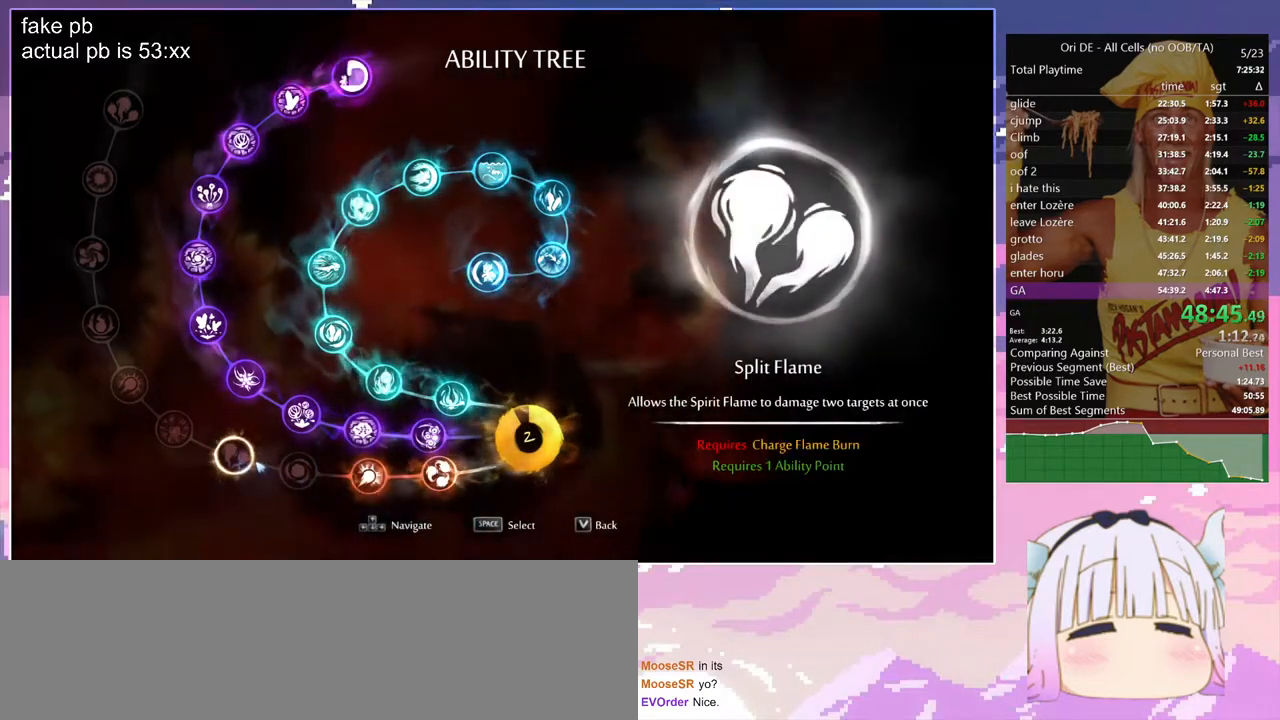
{"keys": [], "events": []}
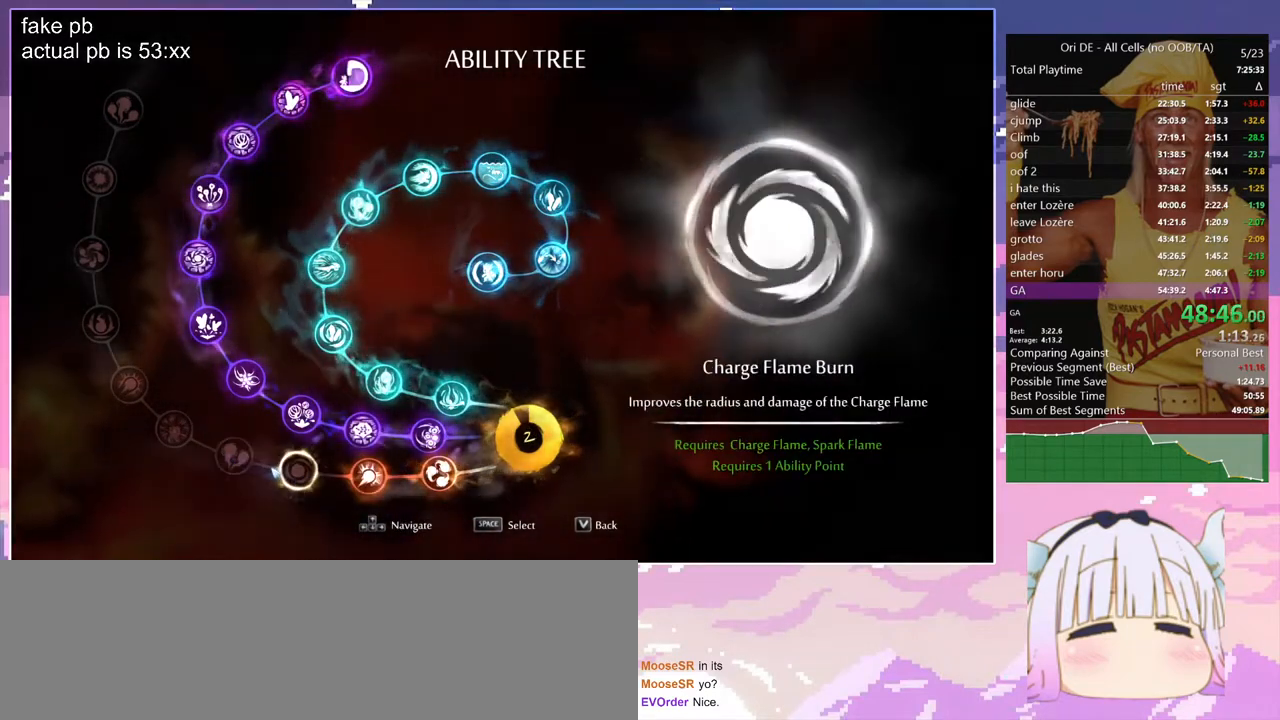
{"keys": [], "events": []}
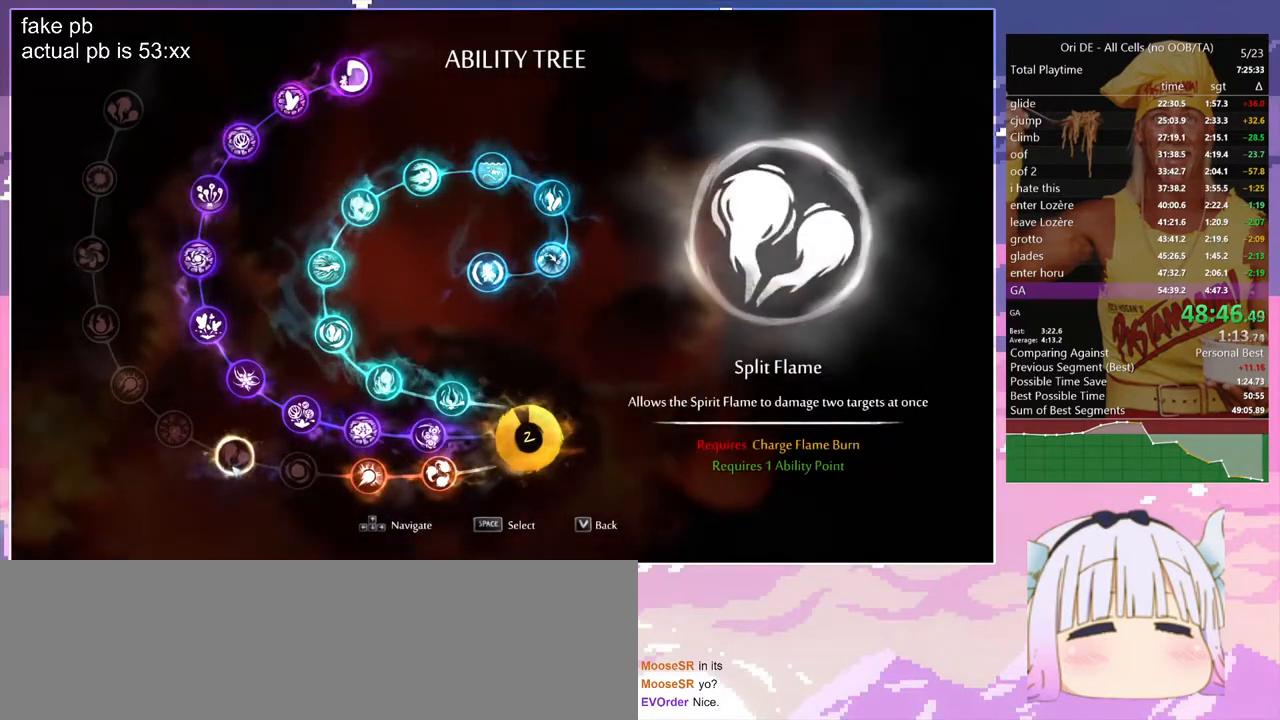
{"keys": [], "events": []}
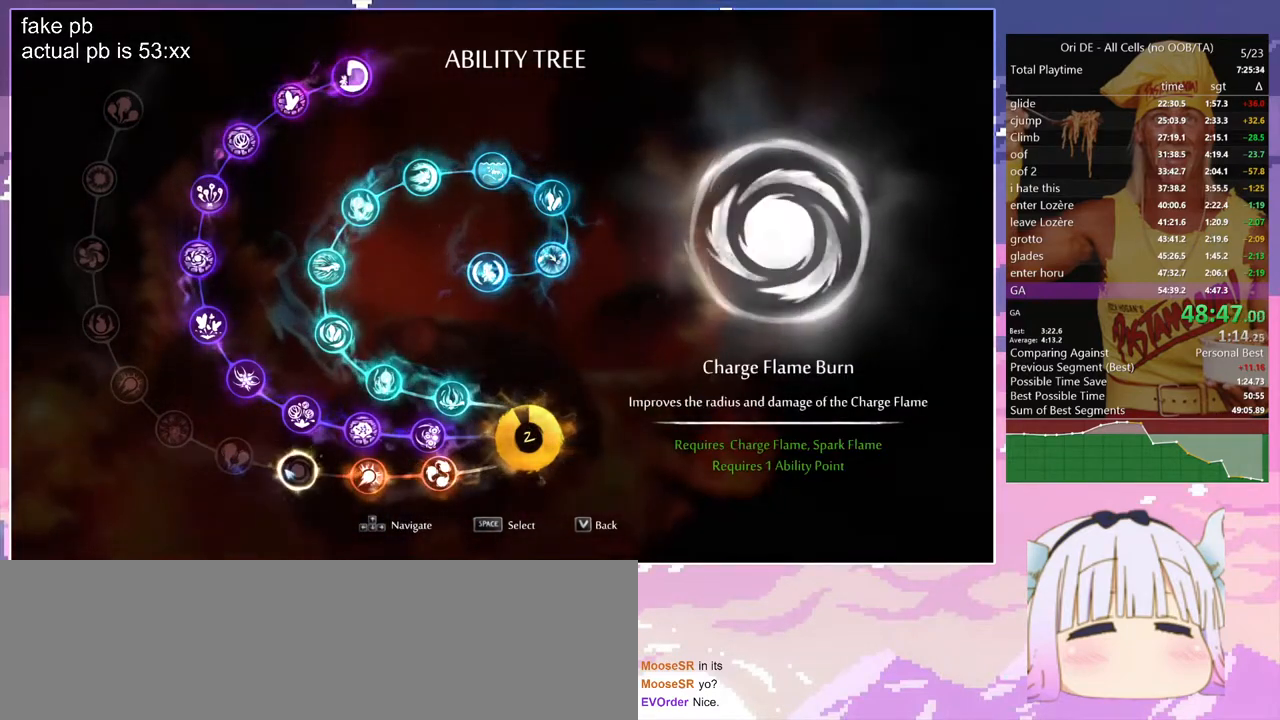
{"keys": [], "events": [[50, "dash", "down"], [200, "dash", "up"]]}